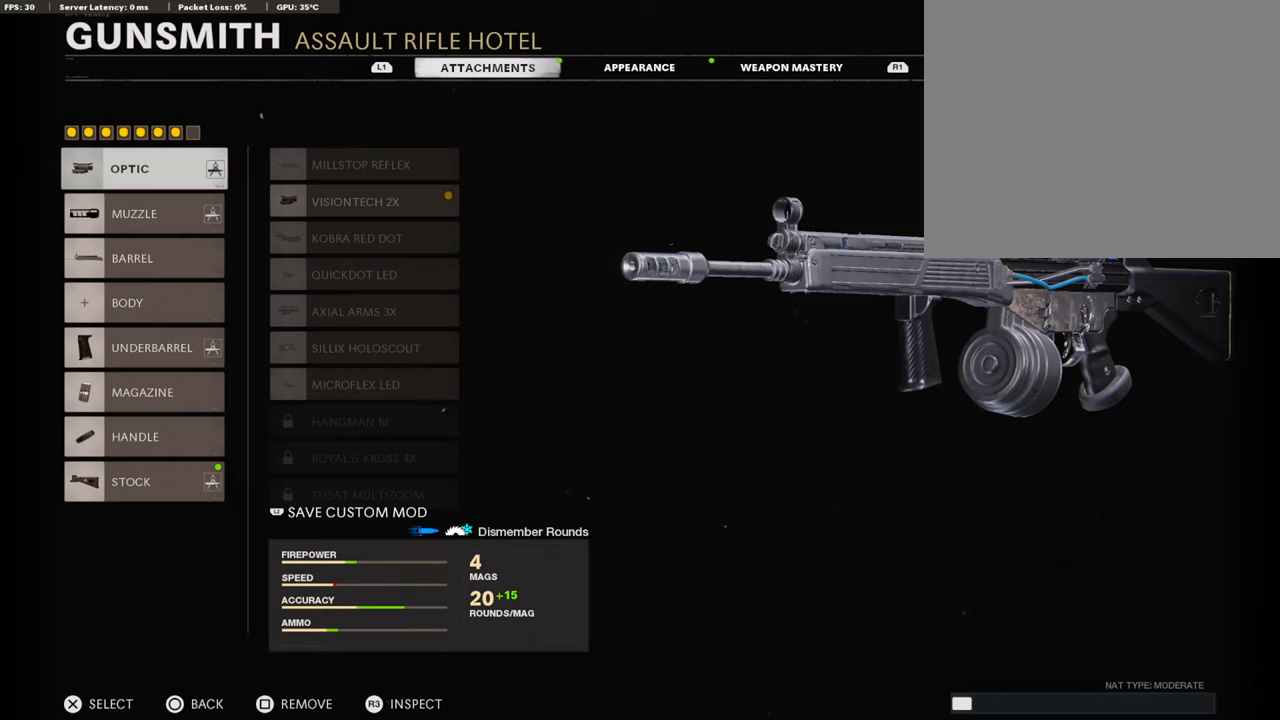
Gameplay with a controller (PlayStation layout); each line is a JSON object with the inputs held at the frame after it. "events" lists button and stick changes between this image and that frame as [ms after this image, input, new state], when the widget could be followed in between.
{"buttons": [], "left_stick": "center", "right_stick": "center", "events": [[51, "DPAD_DOWN", "down"], [187, "DPAD_DOWN", "up"]]}
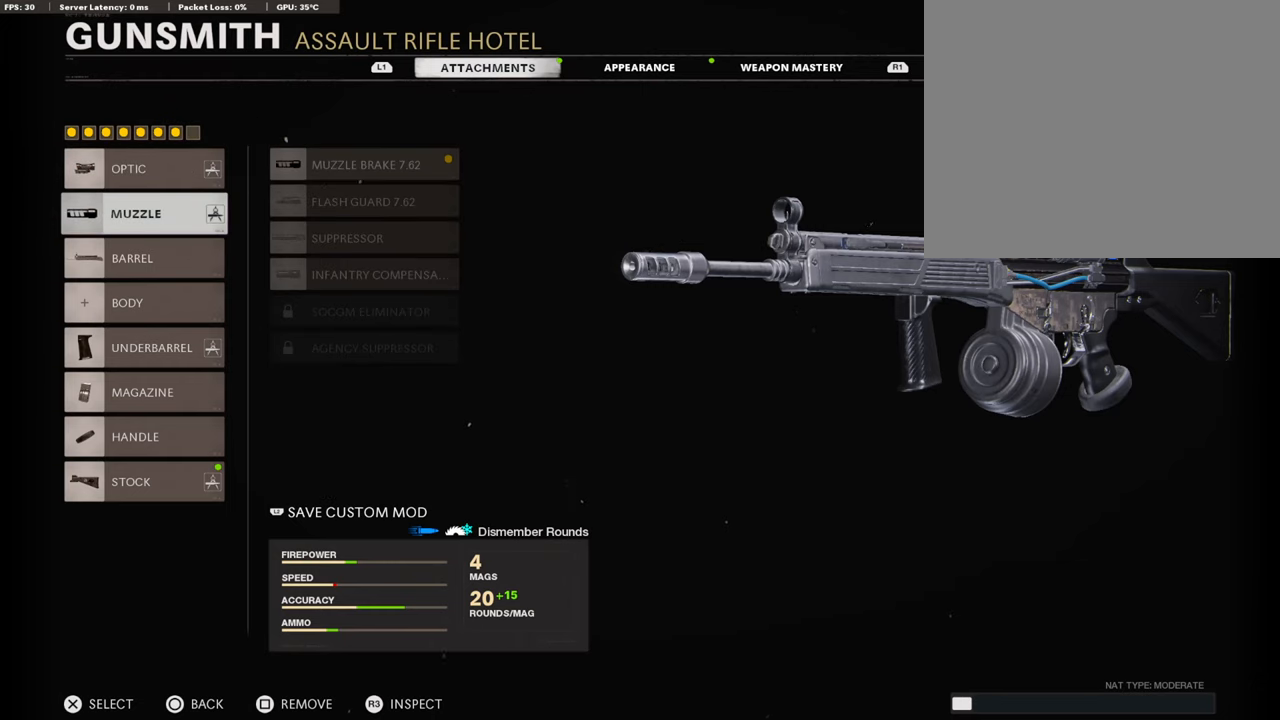
{"buttons": [], "left_stick": "center", "right_stick": "center", "events": []}
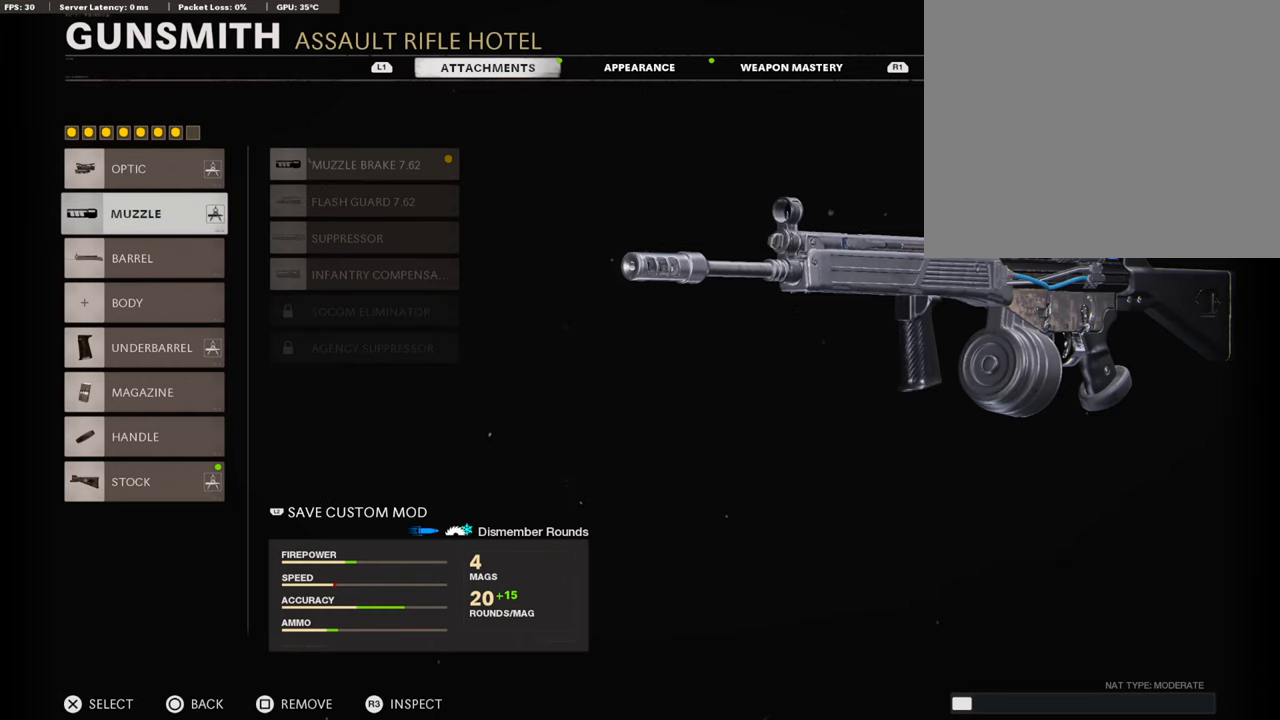
{"buttons": [], "left_stick": "center", "right_stick": "center", "events": []}
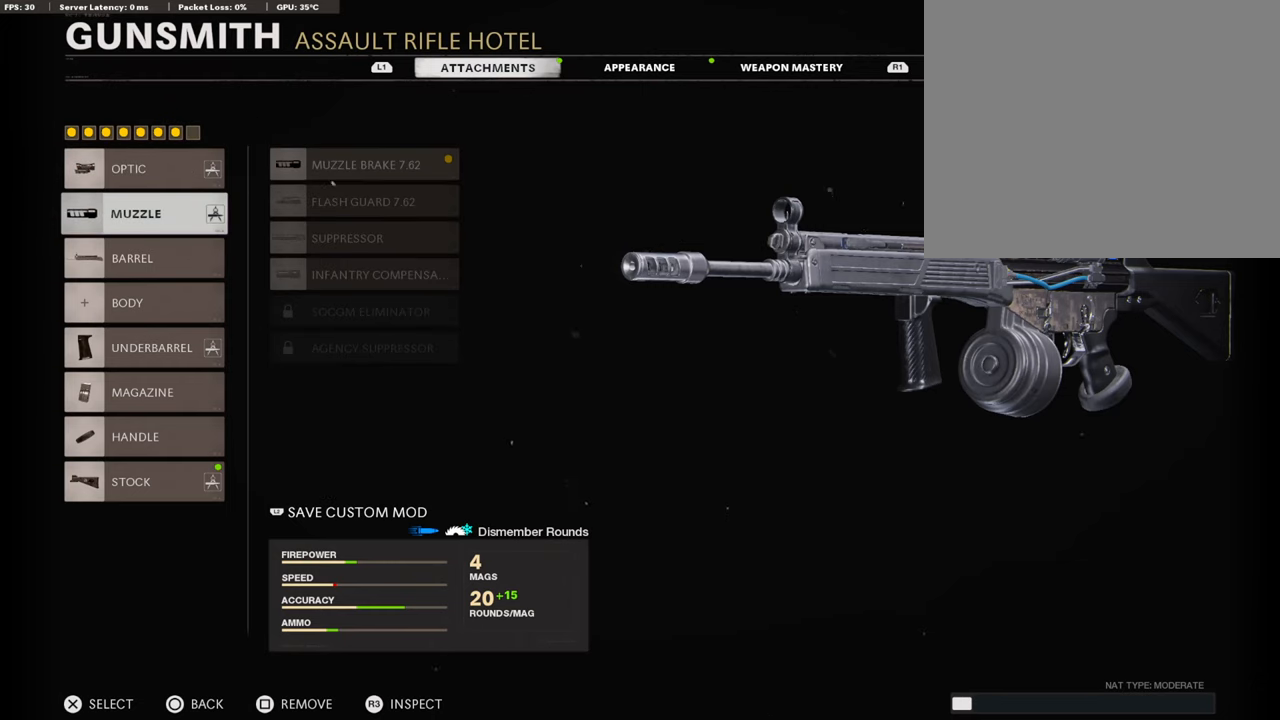
{"buttons": [], "left_stick": "center", "right_stick": "center", "events": []}
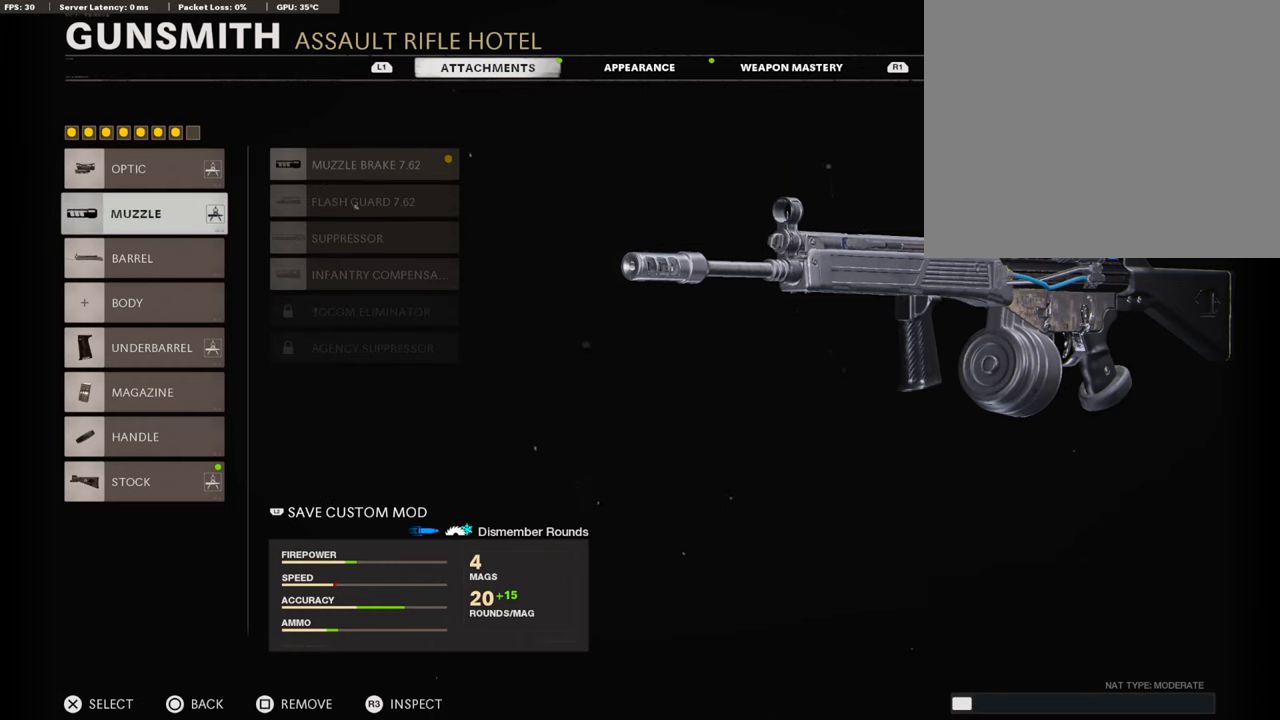
{"buttons": [], "left_stick": "center", "right_stick": "center", "events": [[357, "DPAD_DOWN", "down"], [510, "DPAD_DOWN", "up"]]}
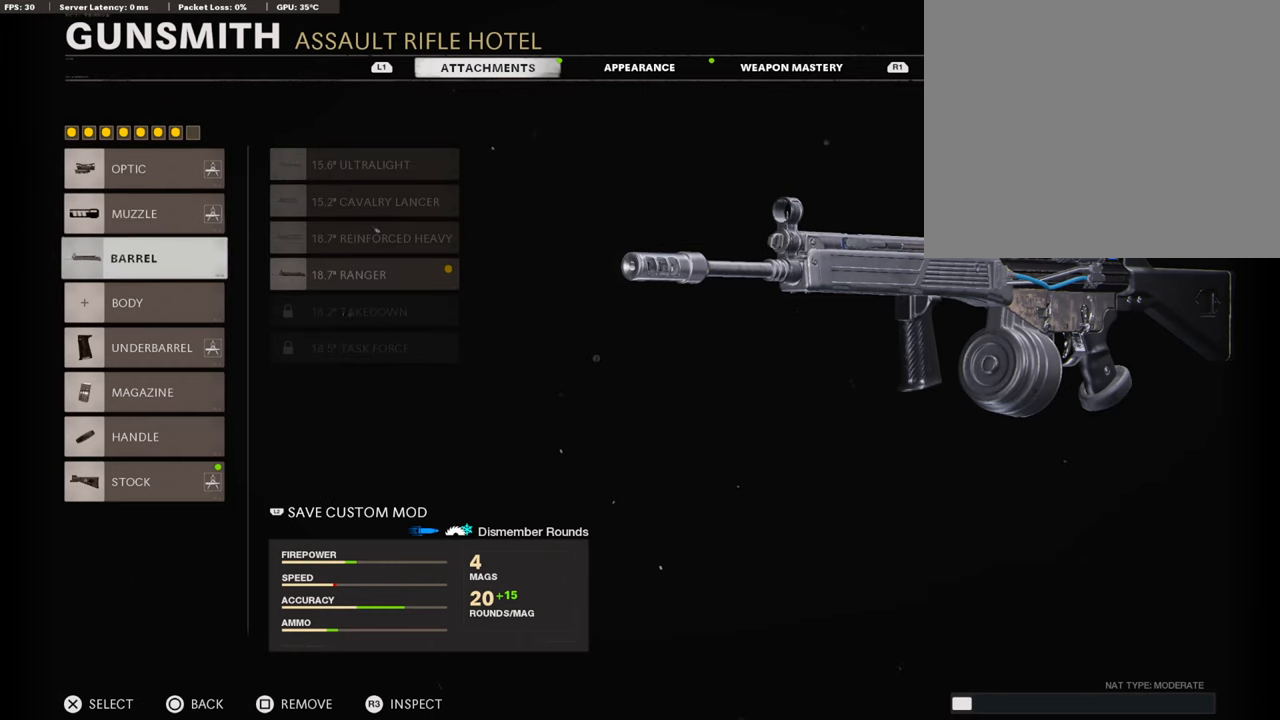
{"buttons": [], "left_stick": "center", "right_stick": "center", "events": []}
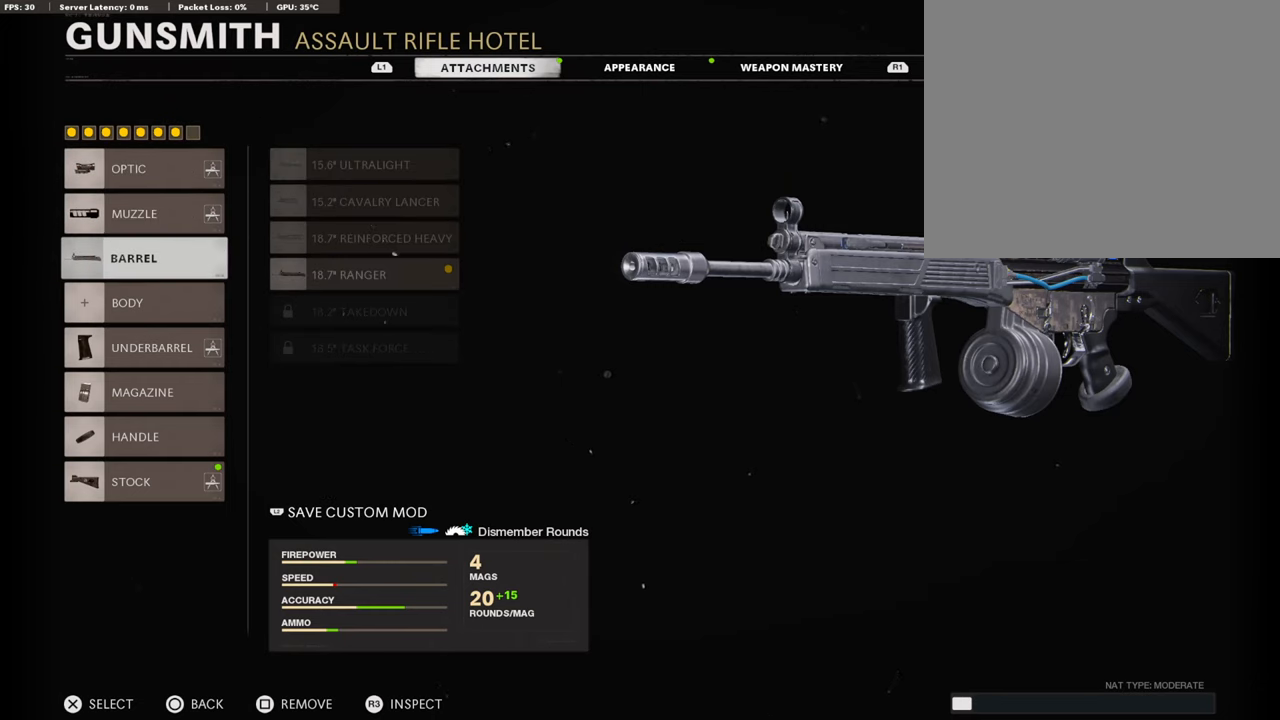
{"buttons": [], "left_stick": "center", "right_stick": "center", "events": []}
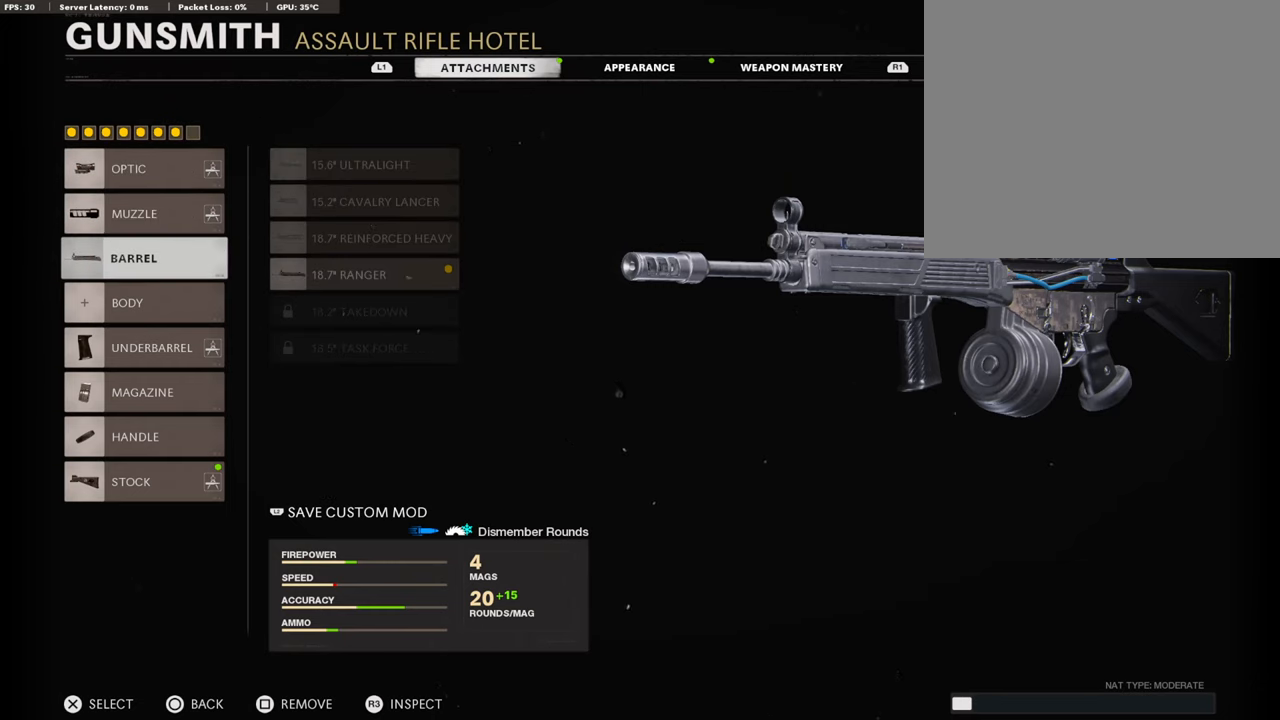
{"buttons": ["DPAD_DOWN"], "left_stick": "center", "right_stick": "center", "events": [[424, "DPAD_DOWN", "down"]]}
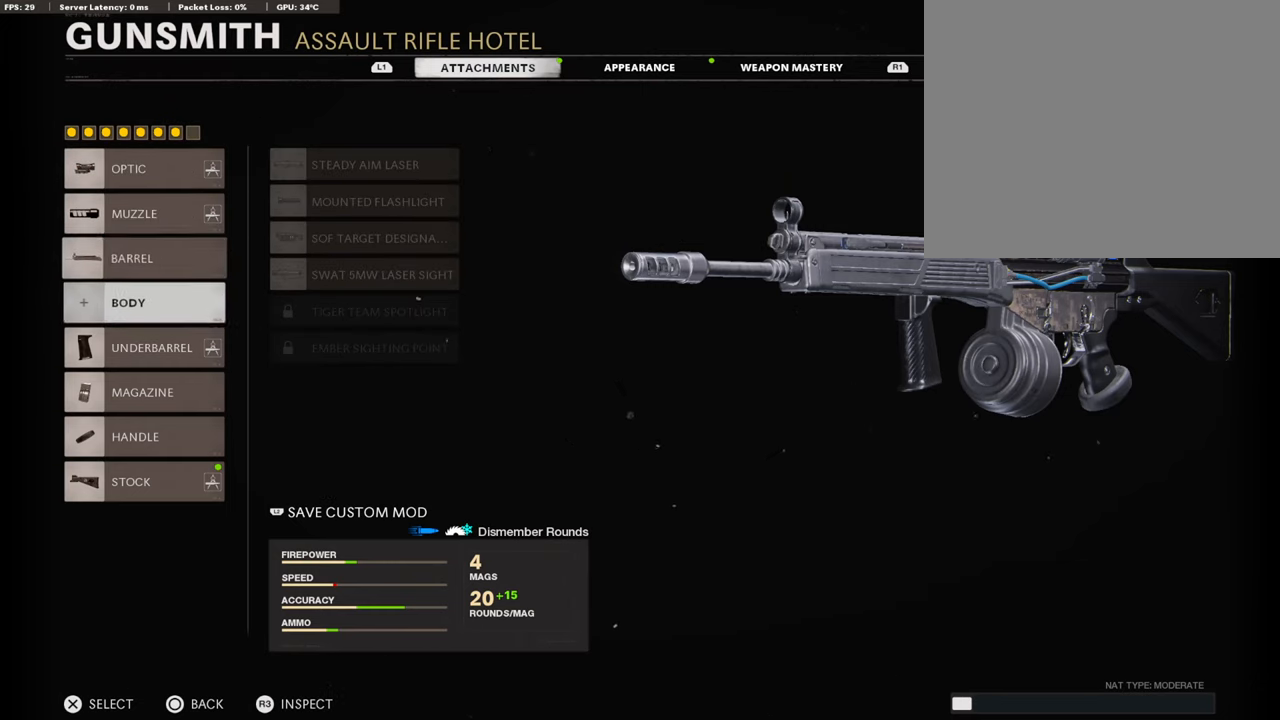
{"buttons": [], "left_stick": "center", "right_stick": "center", "events": [[34, "DPAD_DOWN", "up"], [119, "DPAD_DOWN", "down"], [238, "DPAD_DOWN", "up"]]}
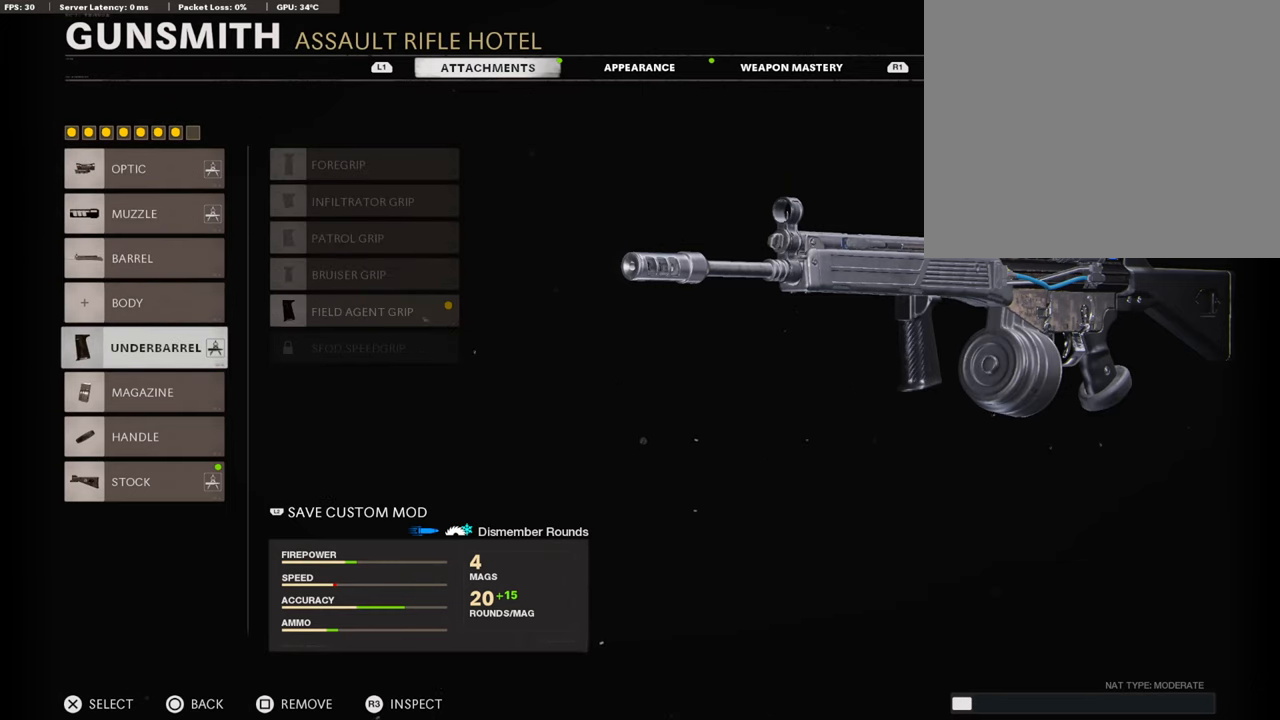
{"buttons": [], "left_stick": "center", "right_stick": "center", "events": []}
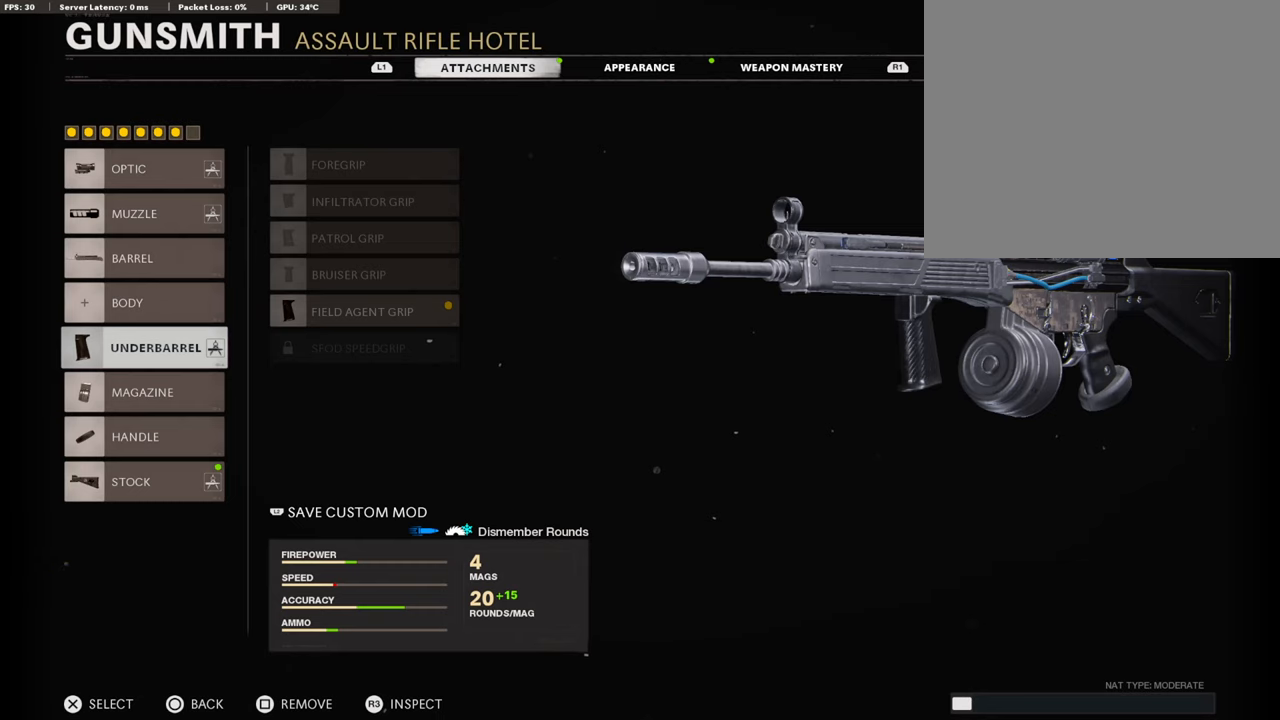
{"buttons": [], "left_stick": "center", "right_stick": "center", "events": []}
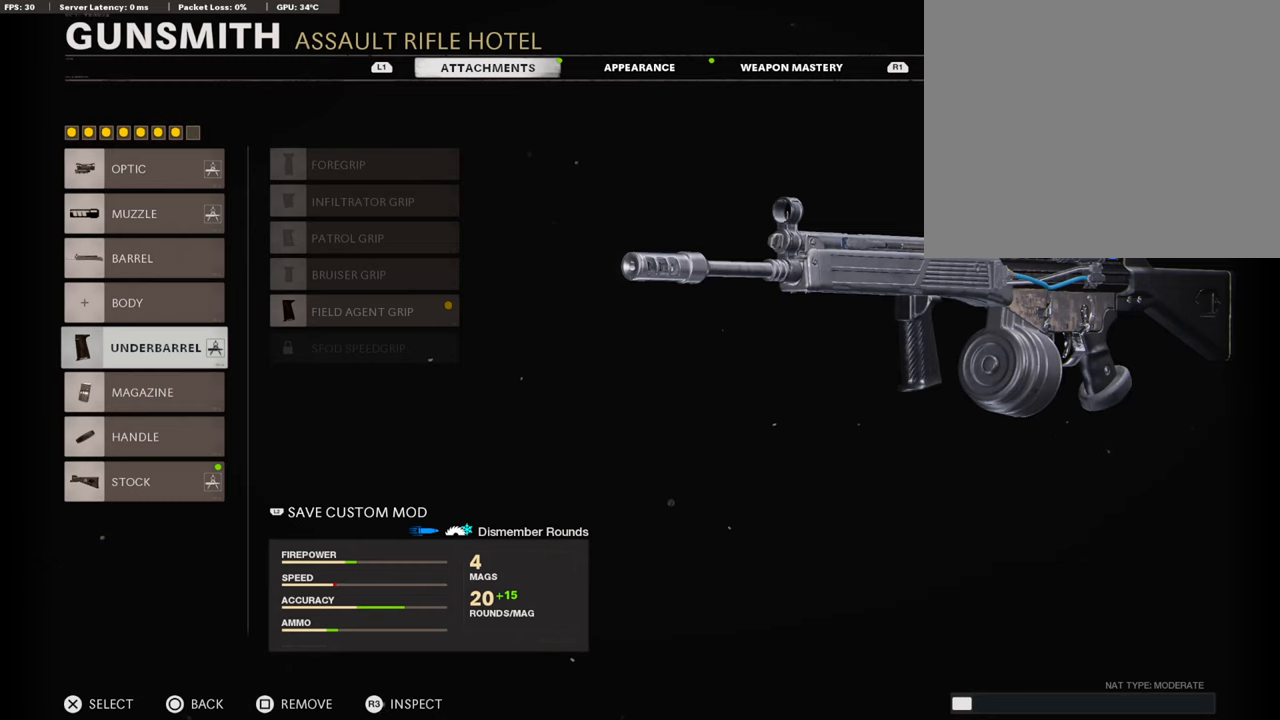
{"buttons": [], "left_stick": "center", "right_stick": "center", "events": [[51, "DPAD_DOWN", "down"], [170, "DPAD_DOWN", "up"]]}
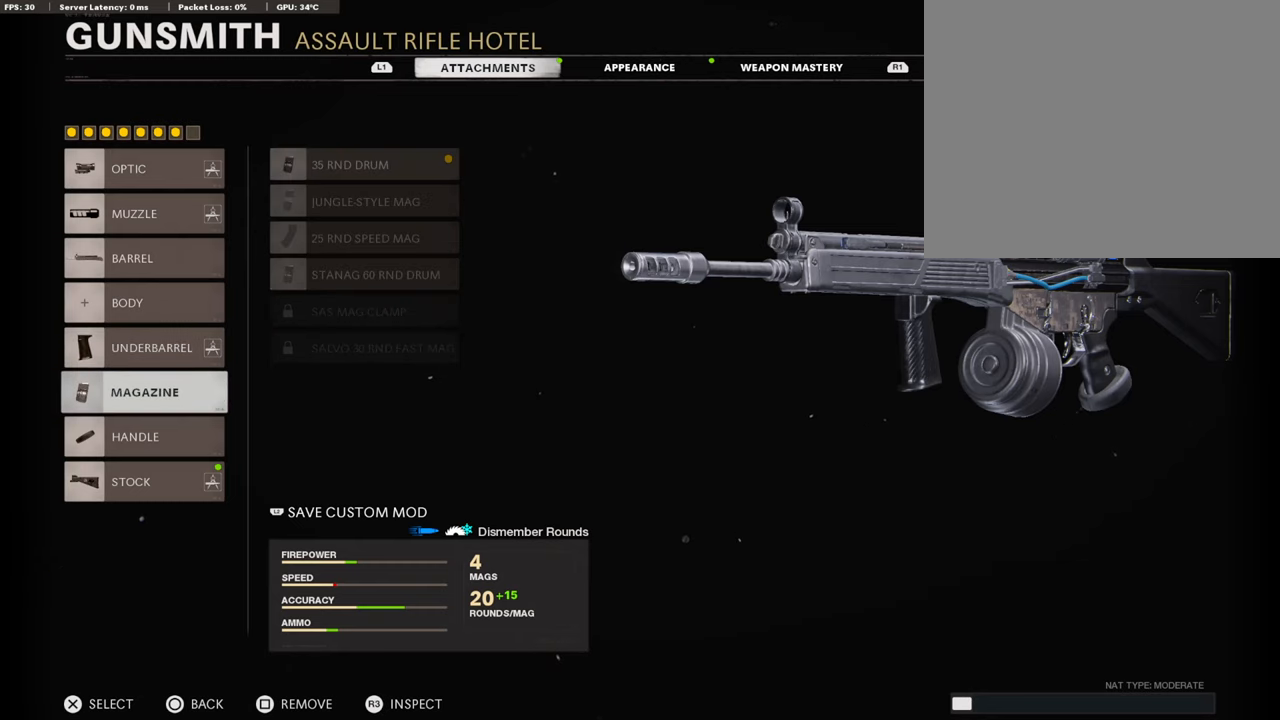
{"buttons": [], "left_stick": "center", "right_stick": "center", "events": []}
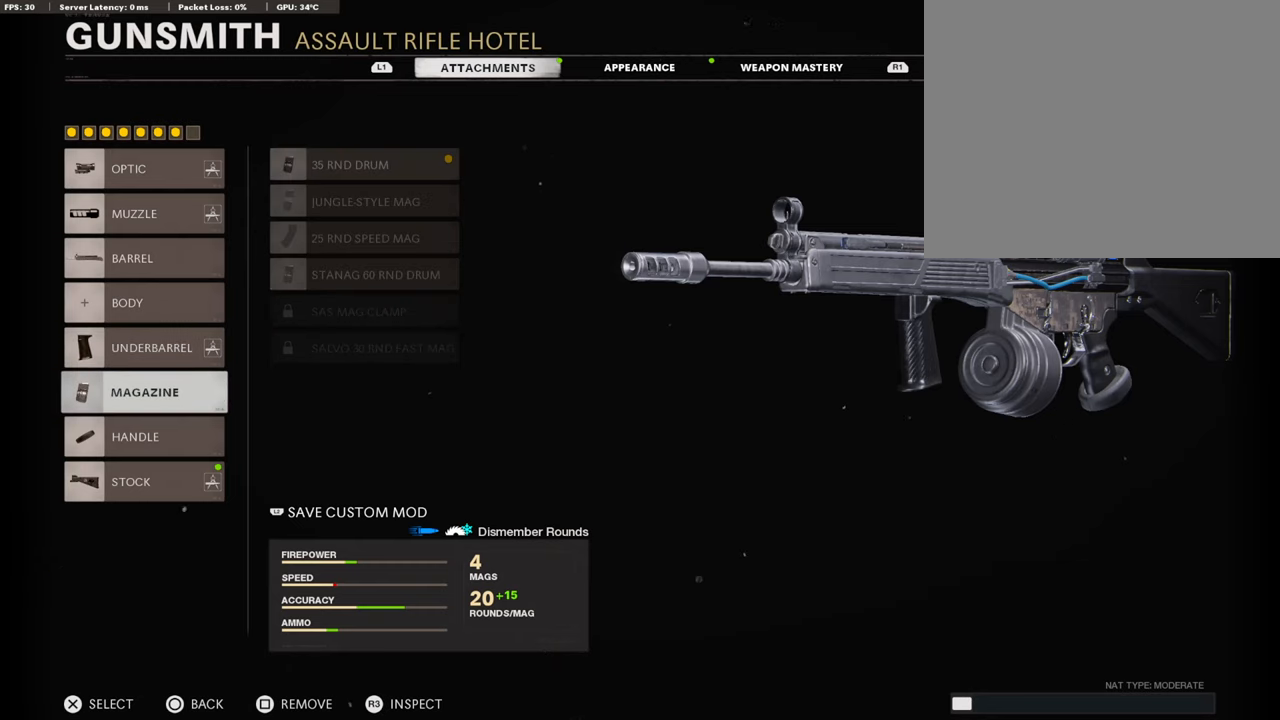
{"buttons": [], "left_stick": "center", "right_stick": "center", "events": []}
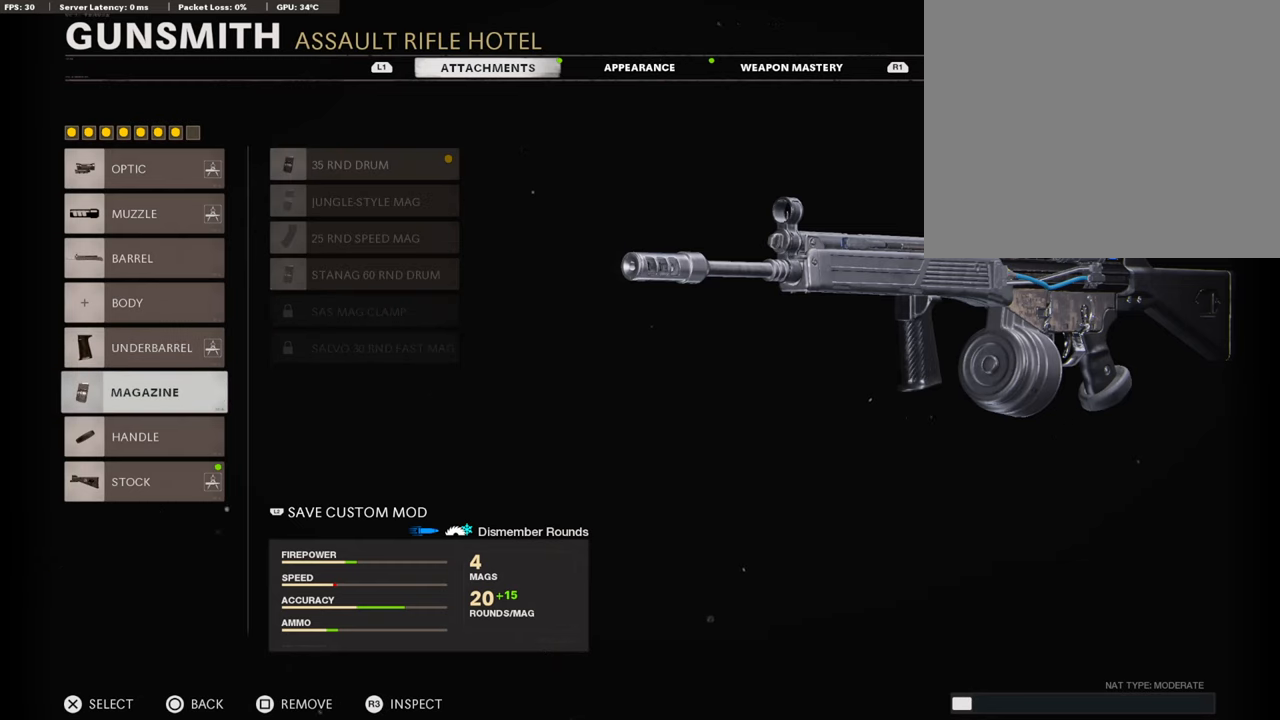
{"buttons": [], "left_stick": "center", "right_stick": "center", "events": [[68, "DPAD_DOWN", "down"], [203, "DPAD_DOWN", "up"]]}
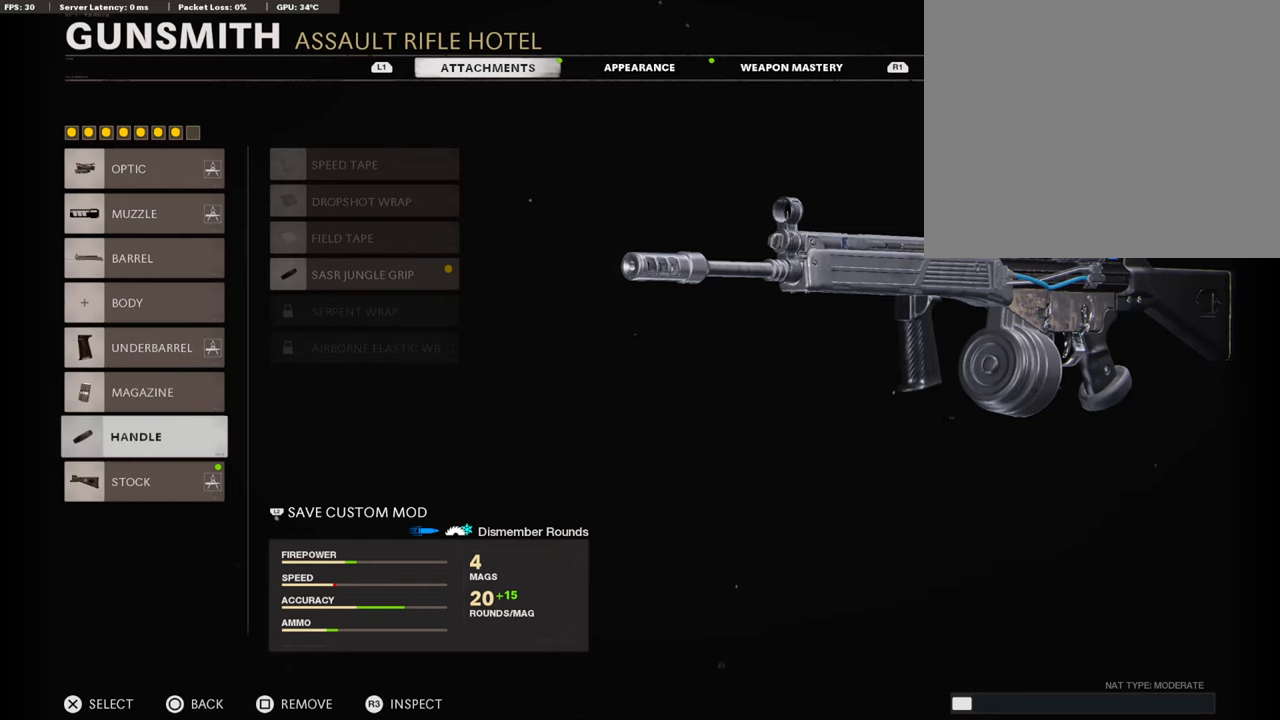
{"buttons": [], "left_stick": "center", "right_stick": "center", "events": []}
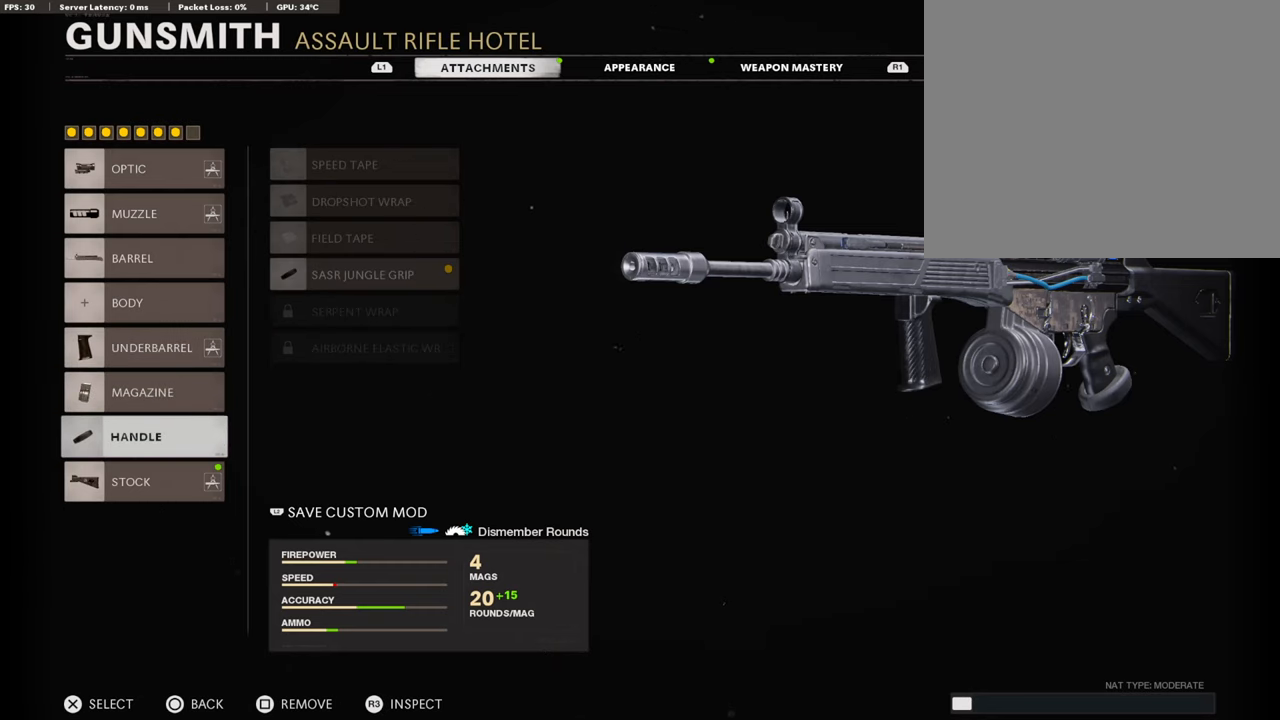
{"buttons": [], "left_stick": "center", "right_stick": "center", "events": []}
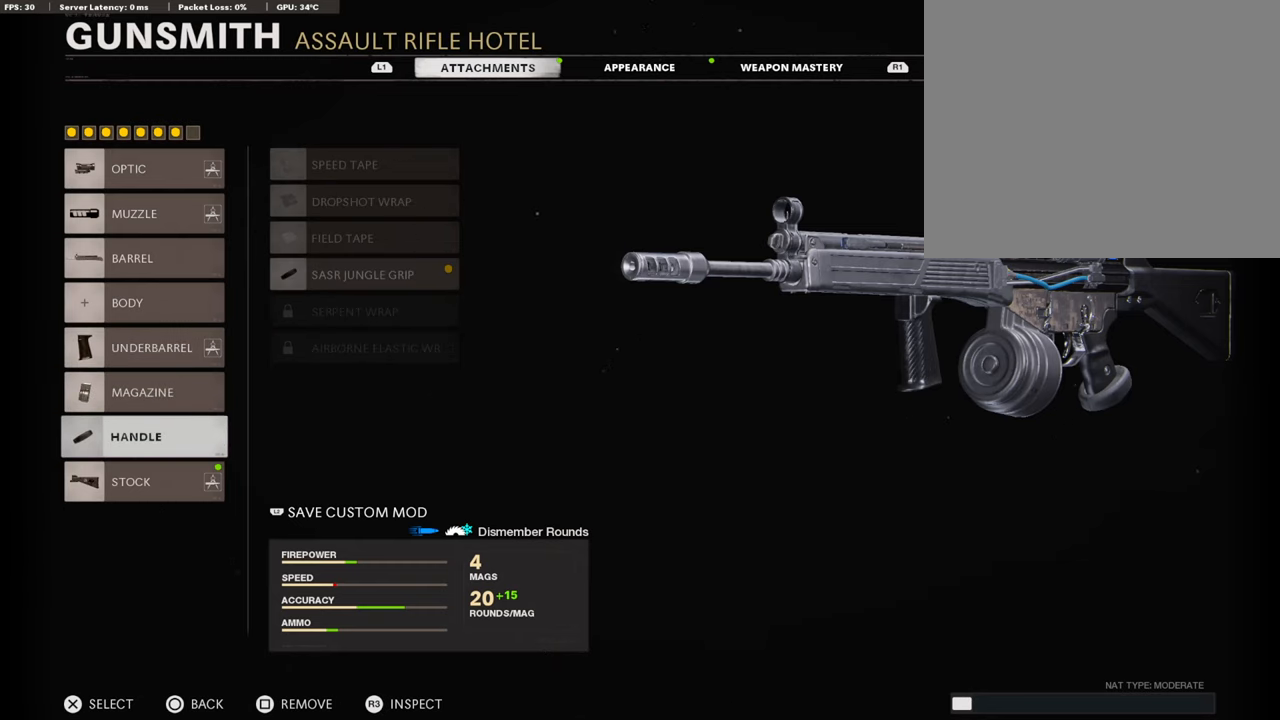
{"buttons": [], "left_stick": "center", "right_stick": "center", "events": []}
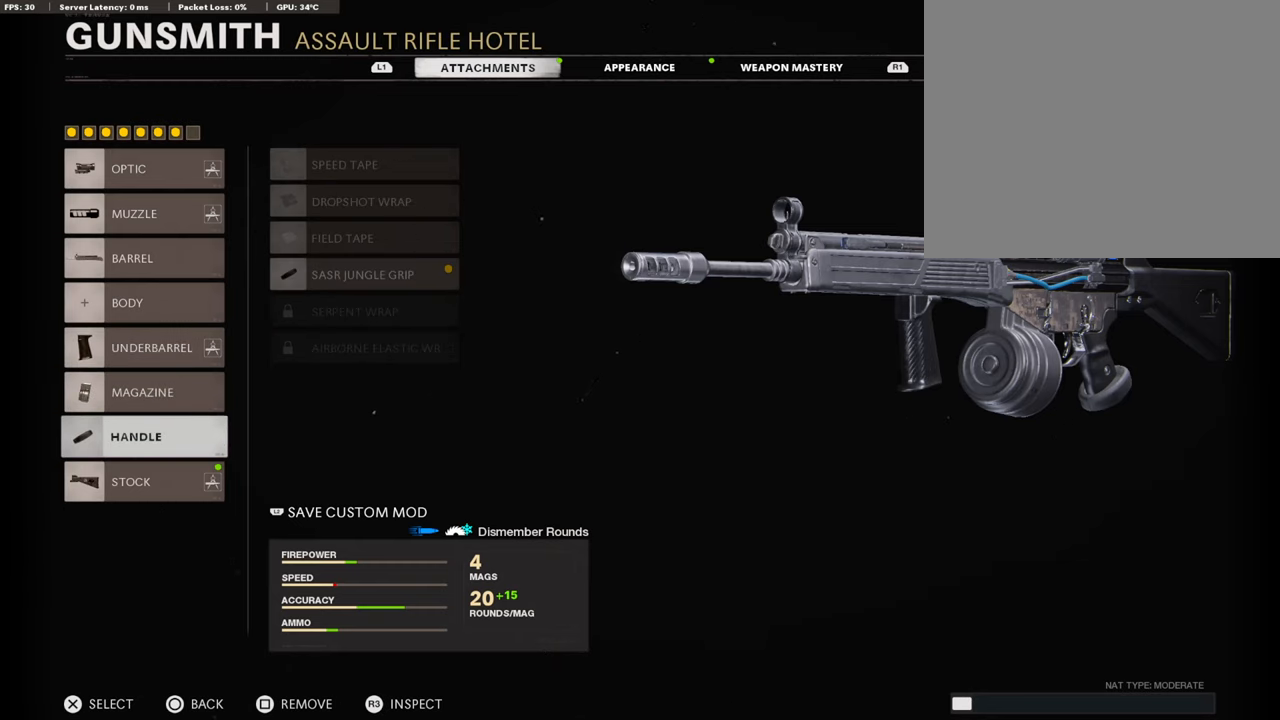
{"buttons": [], "left_stick": "center", "right_stick": "center", "events": []}
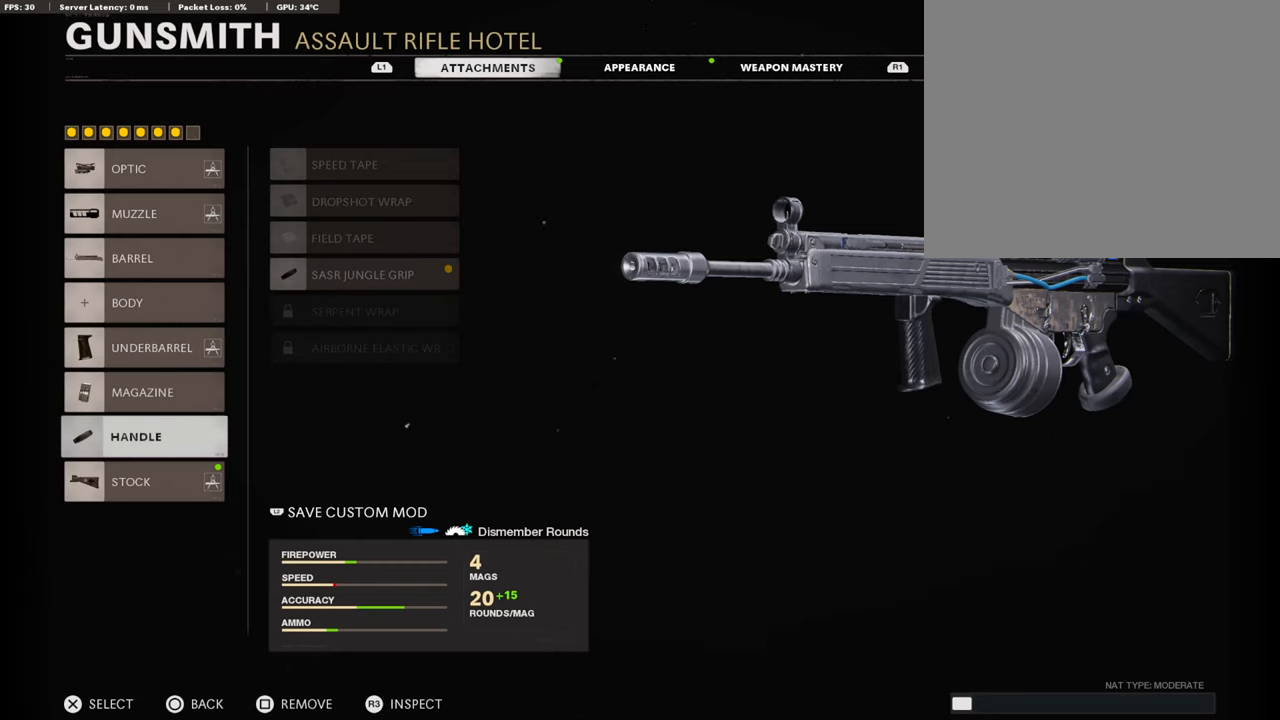
{"buttons": [], "left_stick": "center", "right_stick": "center", "events": [[170, "DPAD_DOWN", "down"], [322, "DPAD_DOWN", "up"]]}